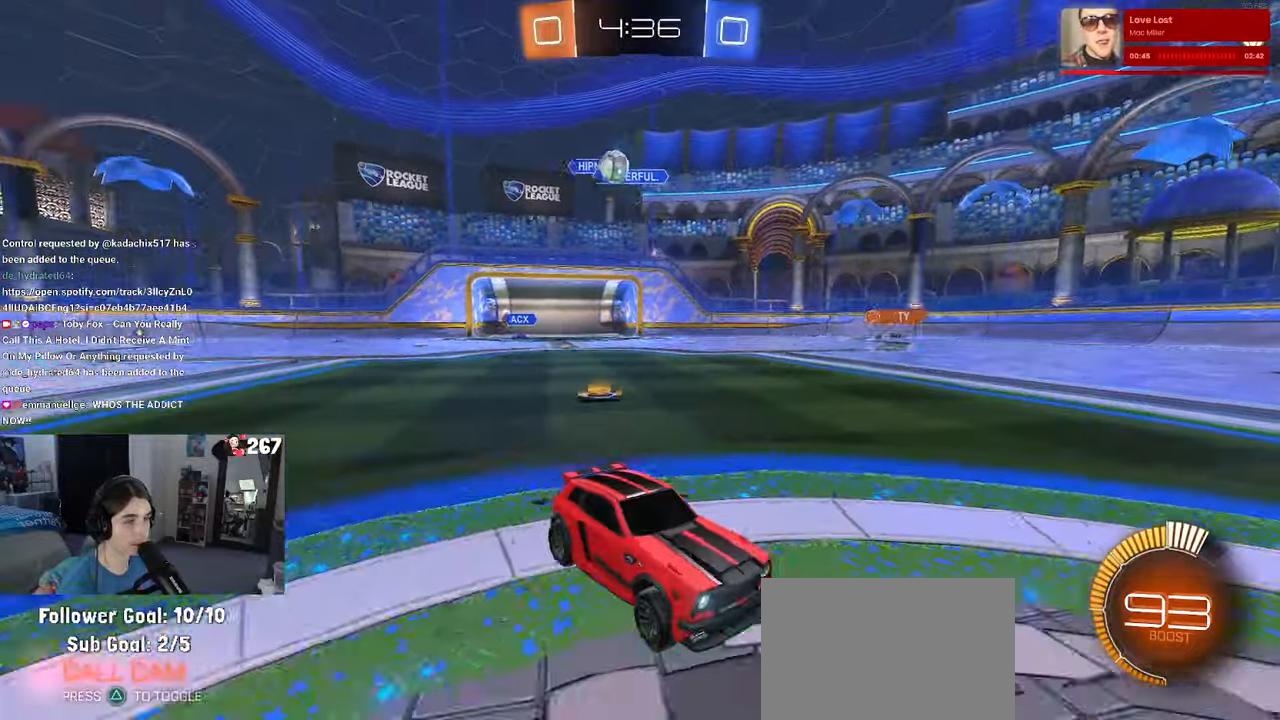
Gameplay with a controller (PlayStation layout); each line is a JSON object with the inputs held at the frame after it. "events" lists button and stick changes between this image and that frame as [ms after this image, input, new state], when the widget could be followed in between. Not read: R2.
{"buttons": [], "left_stick": "left", "right_stick": "center", "events": [[283, "SQUARE", "down"], [433, "left_stick", "center"], [450, "SQUARE", "up"], [483, "left_stick", "left"]]}
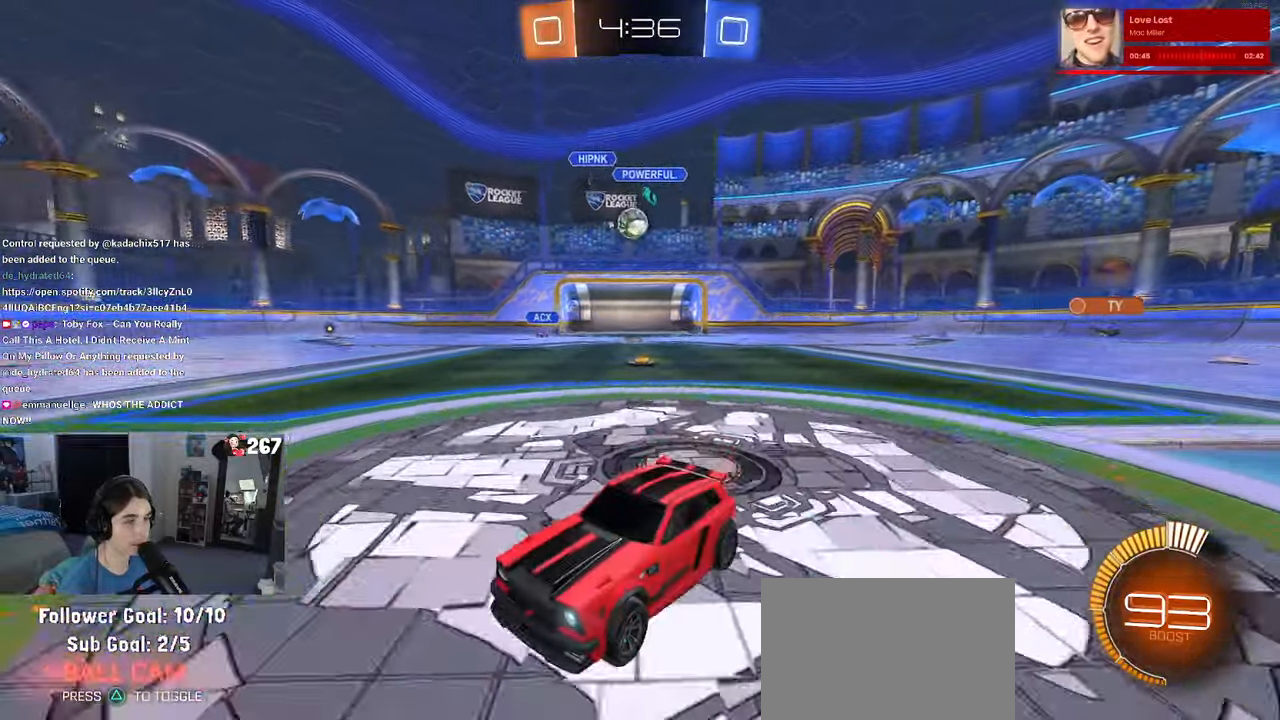
{"buttons": [], "left_stick": "center", "right_stick": "center", "events": [[383, "left_stick", "center"]]}
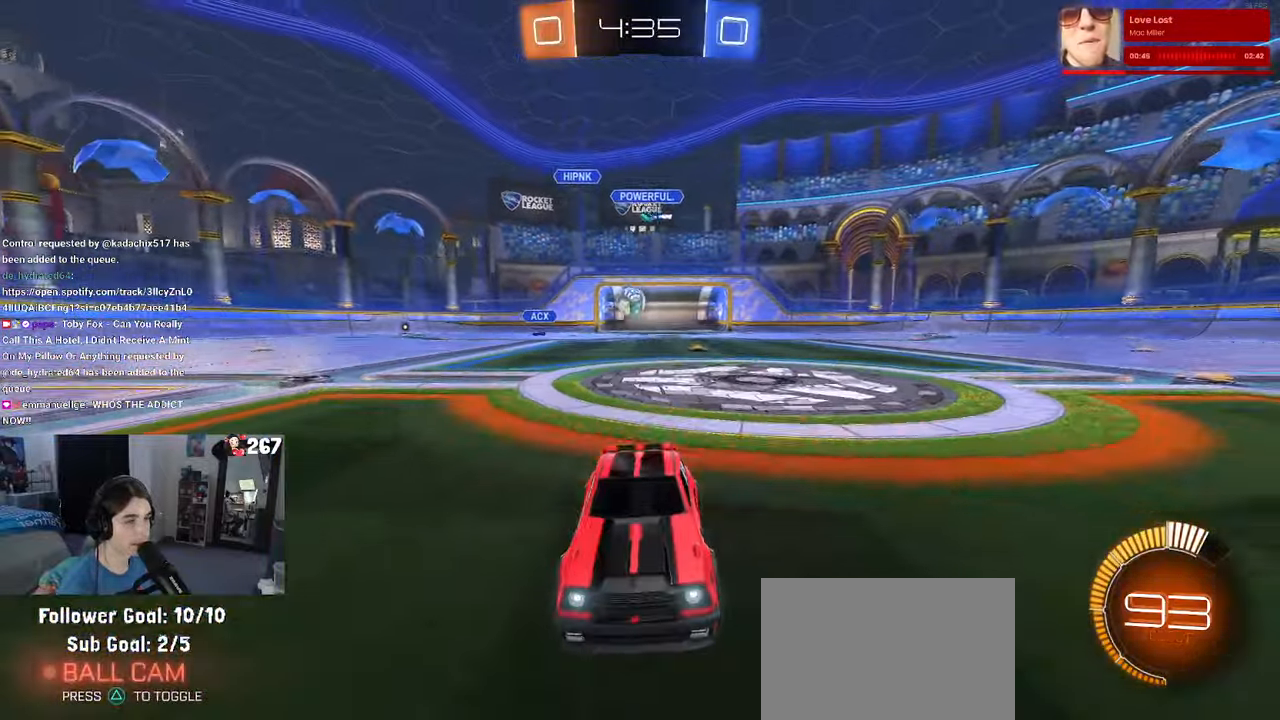
{"buttons": [], "left_stick": "right", "right_stick": "center", "events": [[133, "left_stick", "right"], [183, "SQUARE", "down"], [350, "SQUARE", "up"]]}
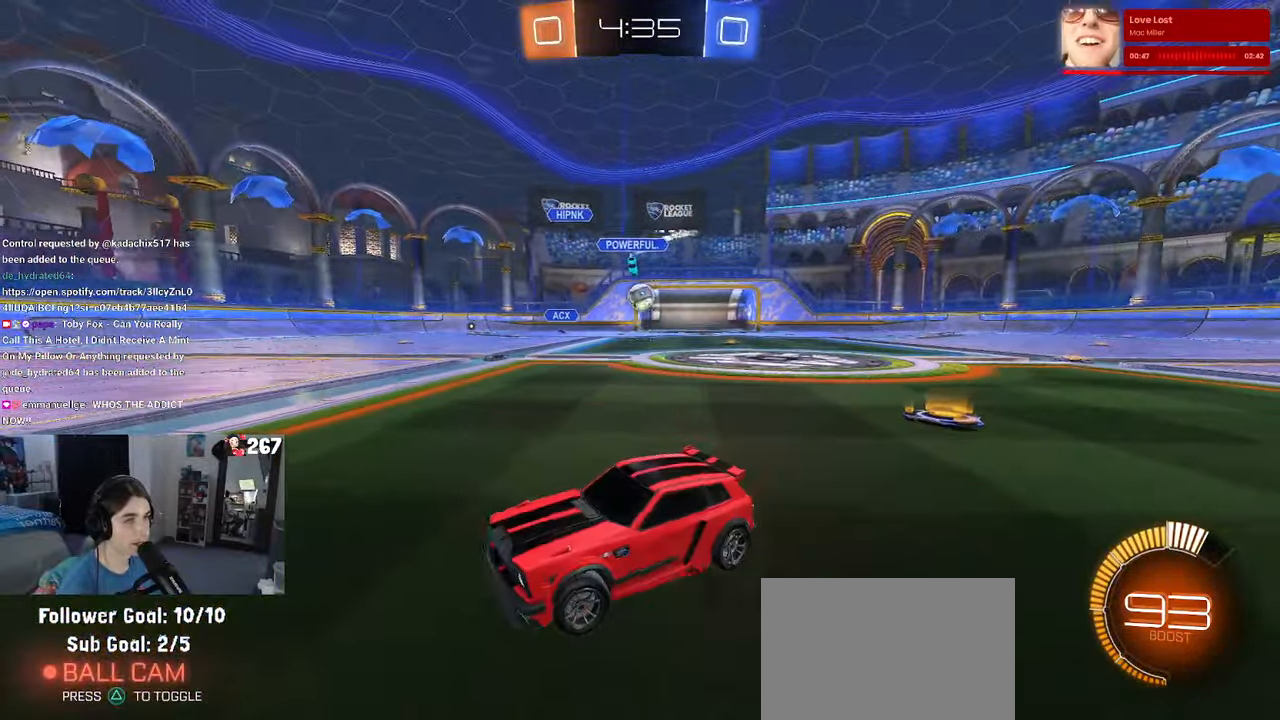
{"buttons": ["SQUARE"], "left_stick": "right", "right_stick": "center", "events": [[383, "SQUARE", "down"]]}
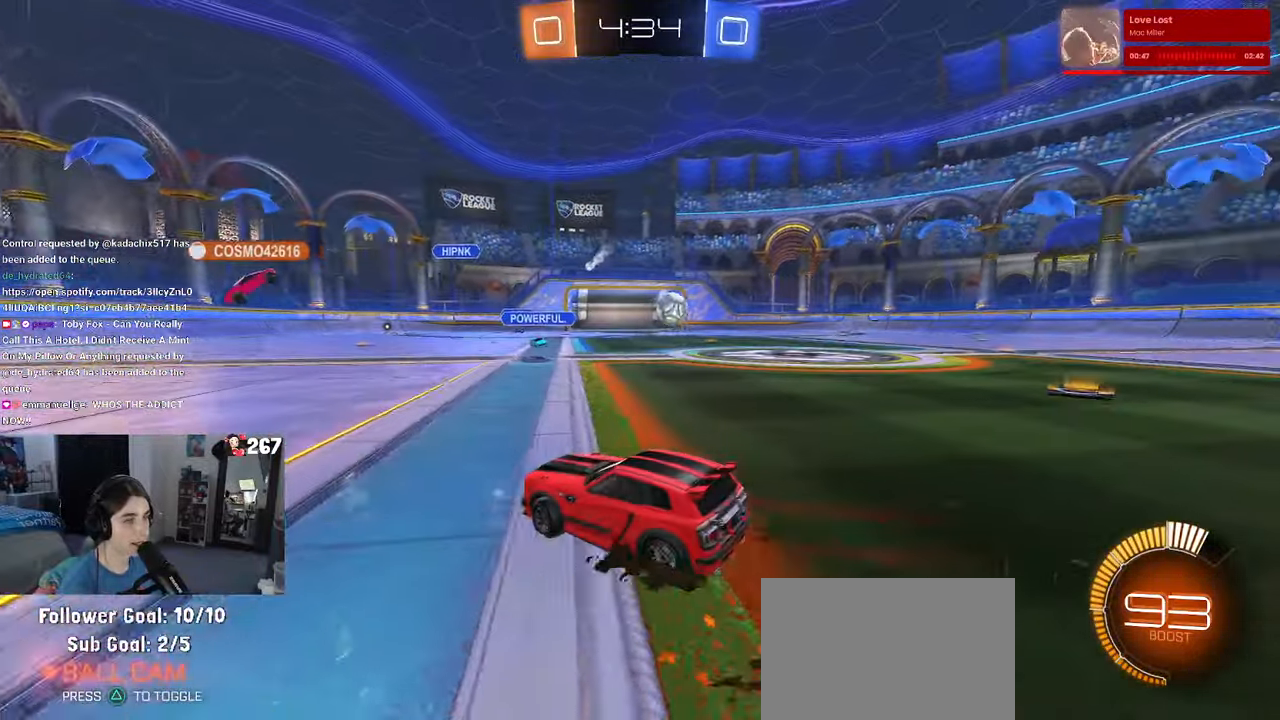
{"buttons": ["R1"], "left_stick": "right", "right_stick": "center", "events": [[50, "SQUARE", "up"], [433, "R1", "down"]]}
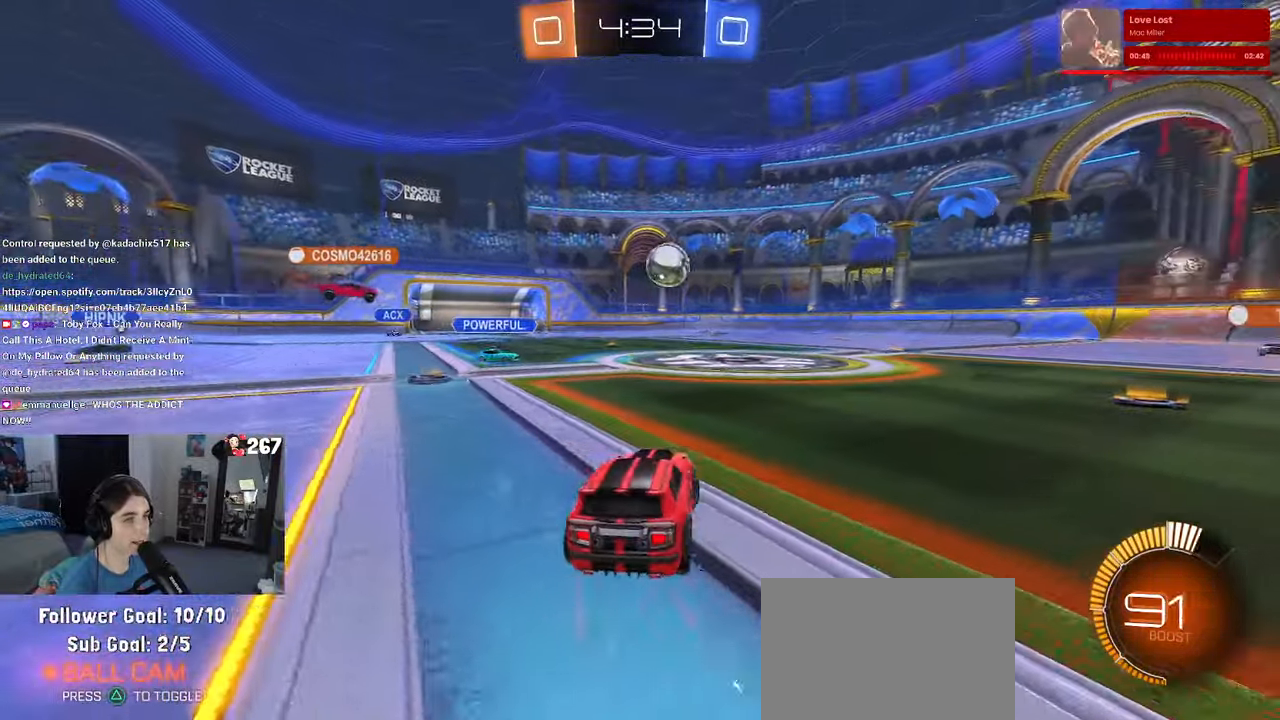
{"buttons": ["CROSS", "R1"], "left_stick": "down", "right_stick": "center", "events": [[300, "CROSS", "down"], [300, "left_stick", "down"]]}
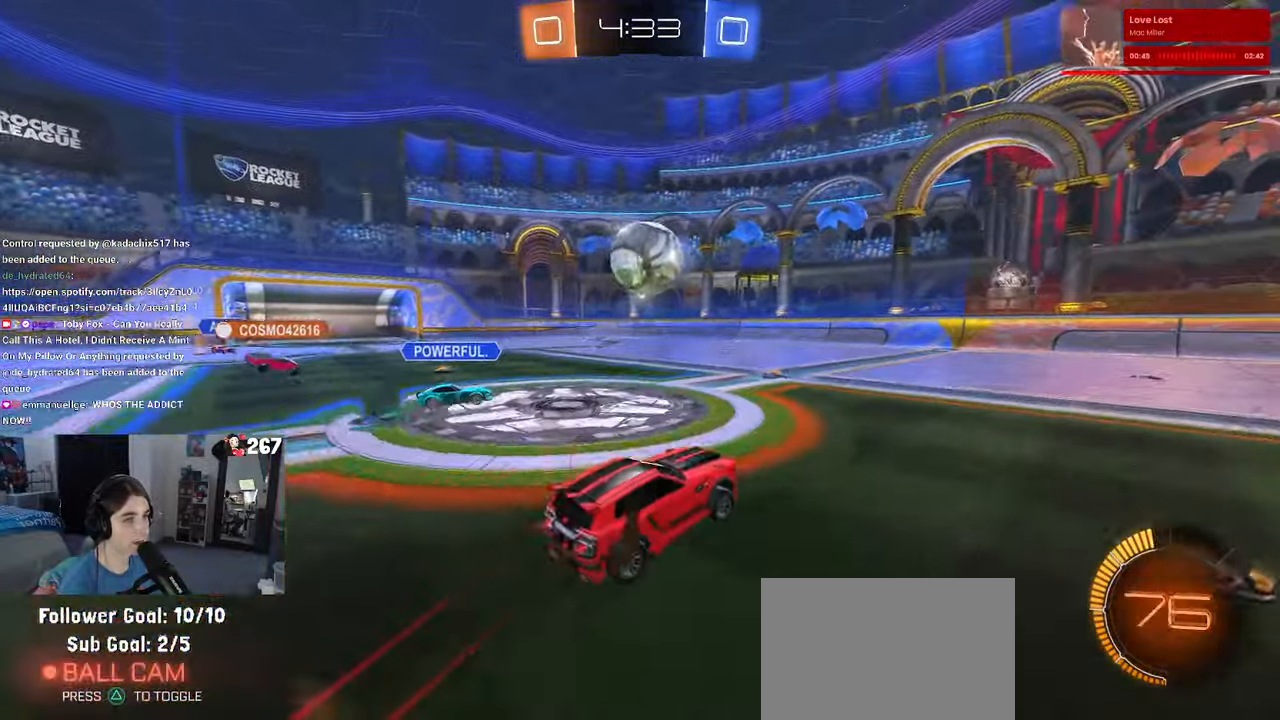
{"buttons": [], "left_stick": "down", "right_stick": "center", "events": [[83, "CROSS", "up"], [83, "left_stick", "left"], [183, "left_stick", "up-left"], [250, "CROSS", "down"], [383, "left_stick", "down"], [400, "CROSS", "up"], [500, "R1", "up"]]}
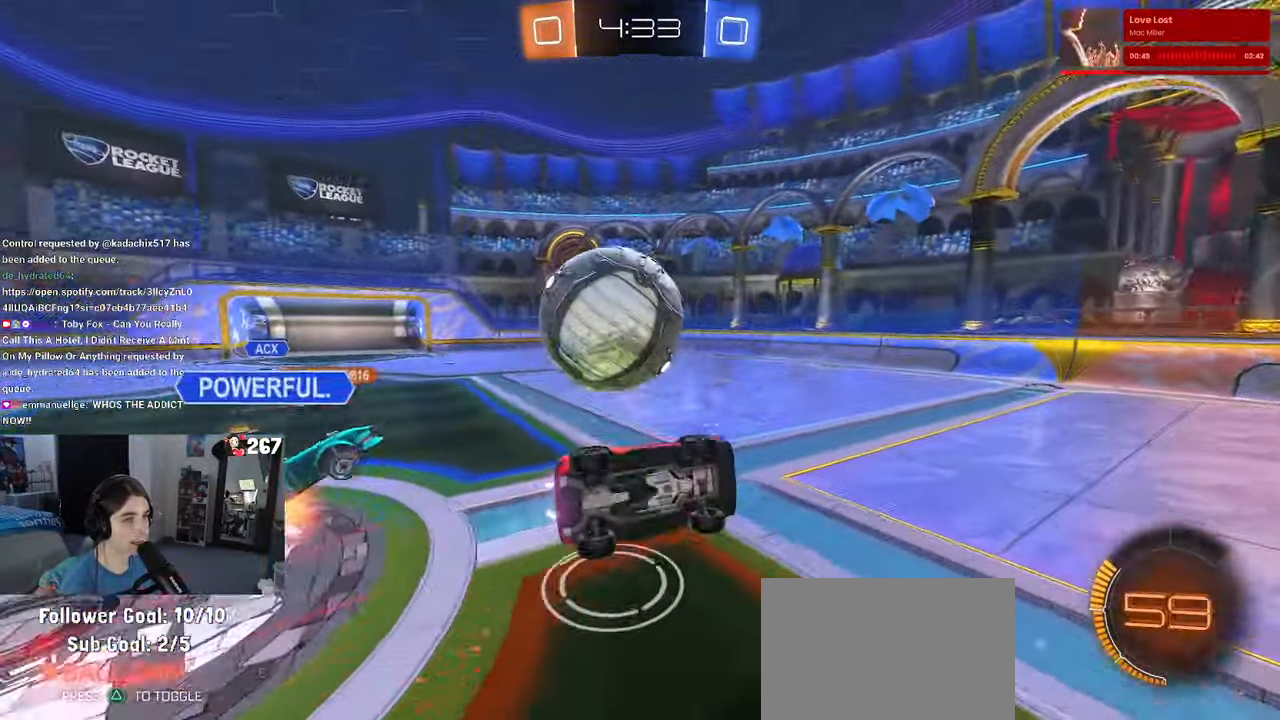
{"buttons": ["SQUARE"], "left_stick": "left", "right_stick": "center", "events": [[283, "SQUARE", "down"], [333, "left_stick", "left"]]}
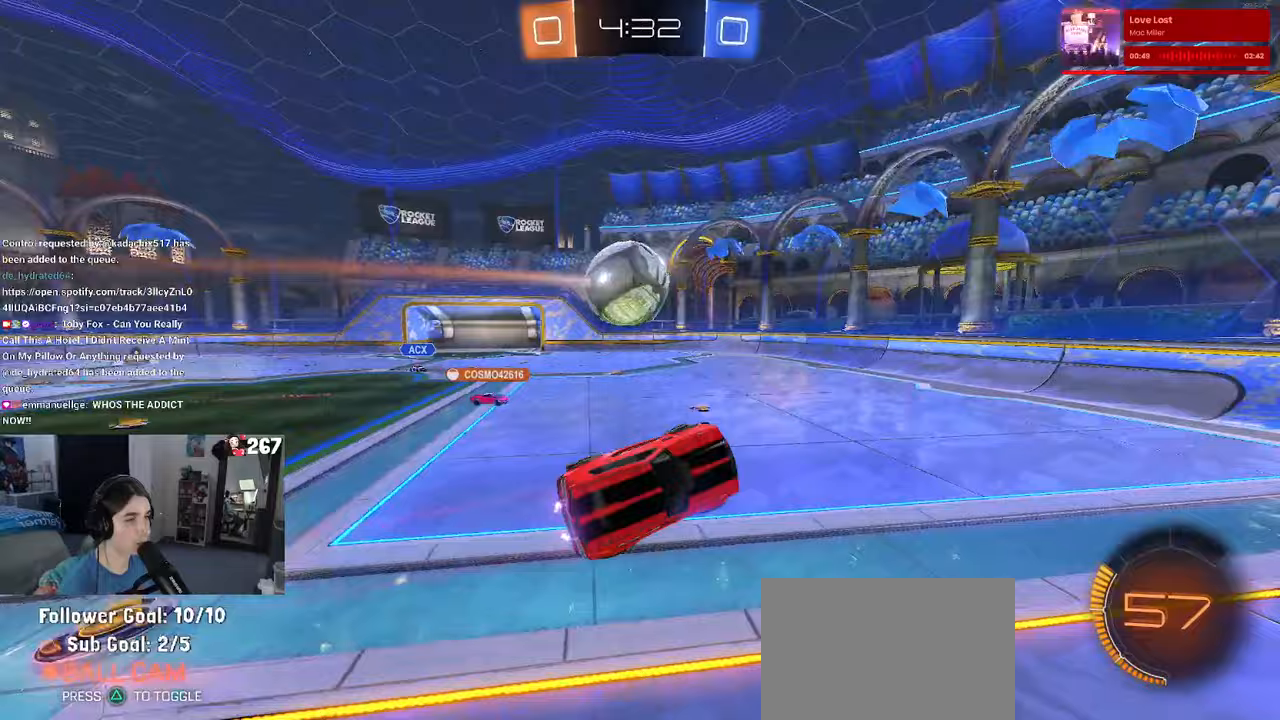
{"buttons": [], "left_stick": "left", "right_stick": "center", "events": [[33, "SQUARE", "up"], [150, "left_stick", "center"], [483, "left_stick", "left"]]}
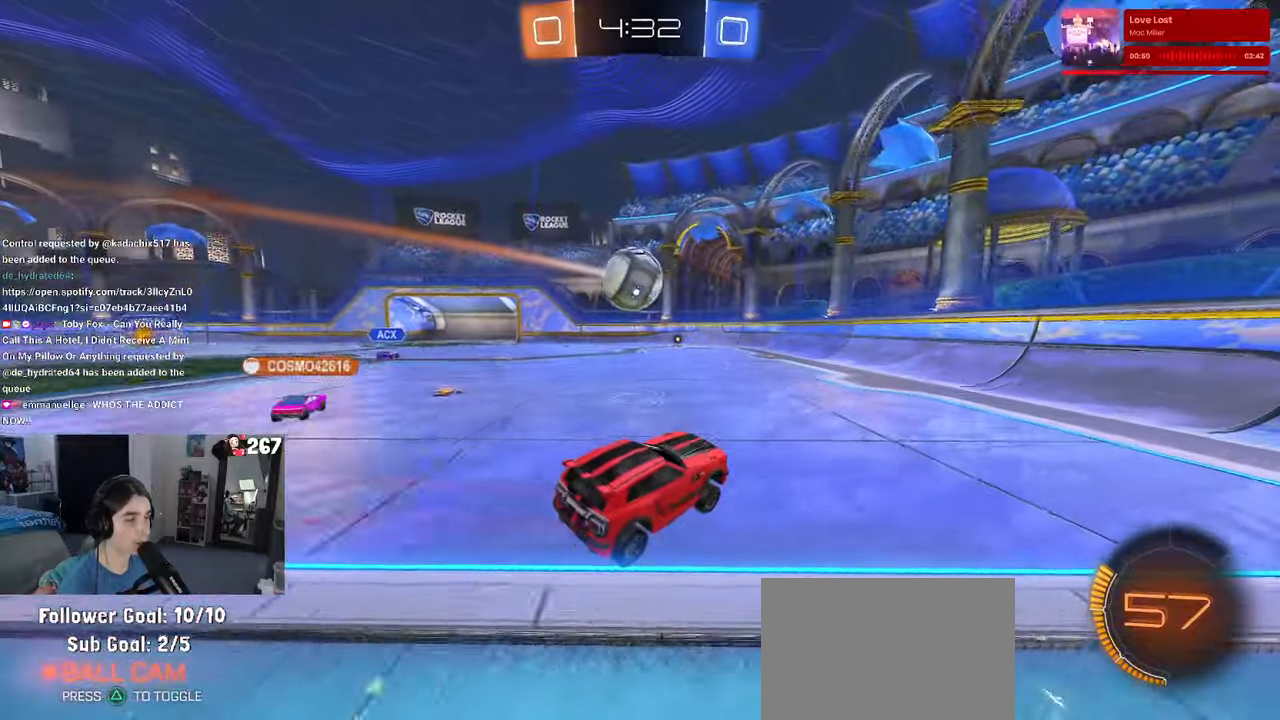
{"buttons": [], "left_stick": "right", "right_stick": "center", "events": [[400, "left_stick", "center"], [467, "left_stick", "right"]]}
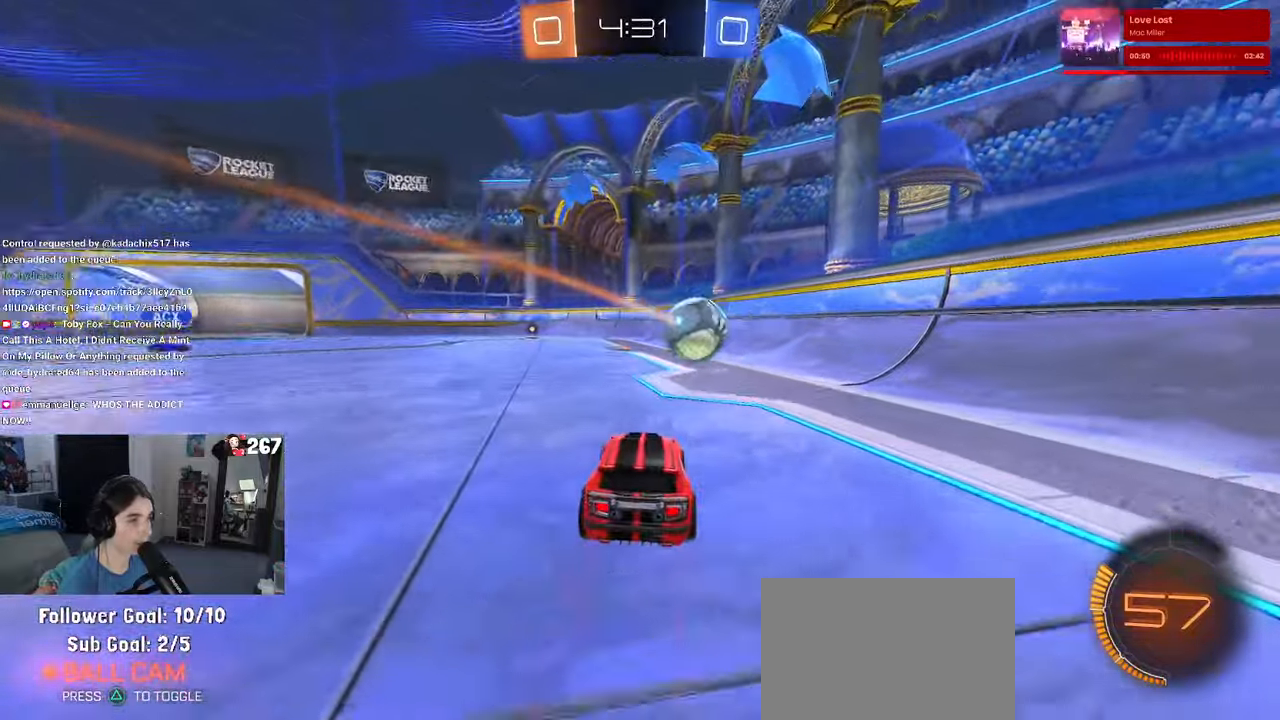
{"buttons": [], "left_stick": "center", "right_stick": "center", "events": [[217, "left_stick", "center"]]}
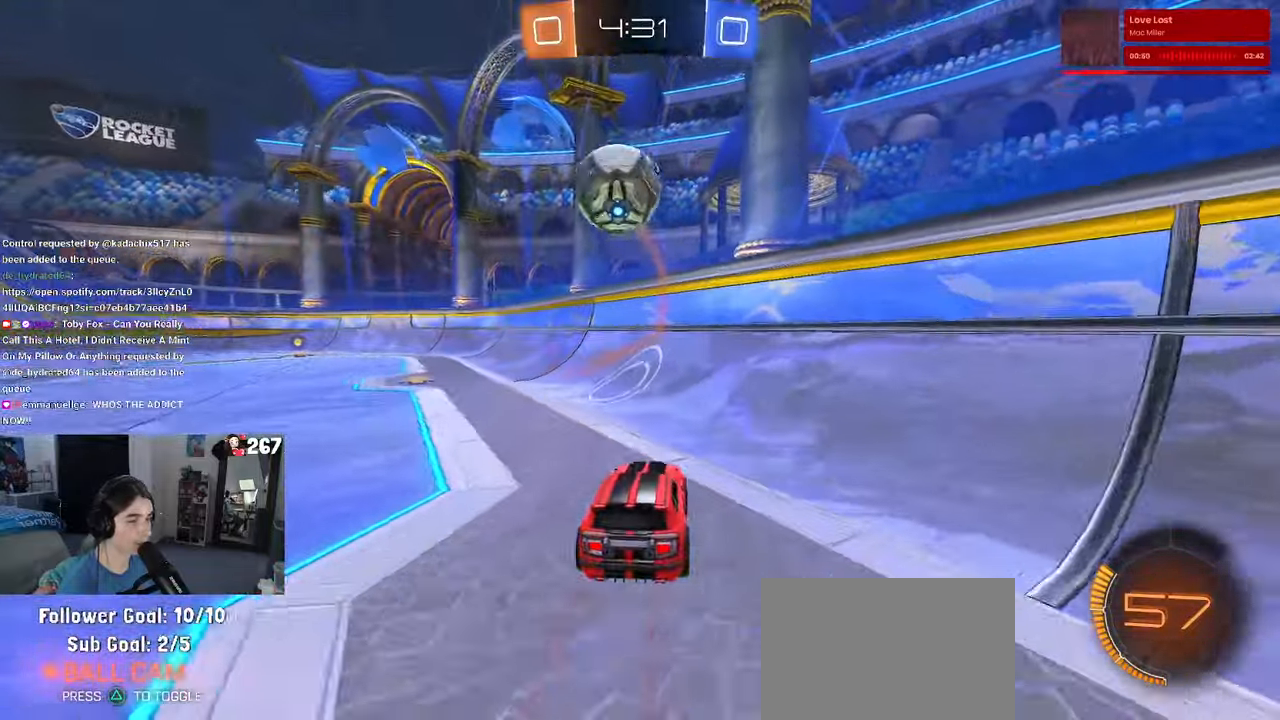
{"buttons": [], "left_stick": "center", "right_stick": "center", "events": []}
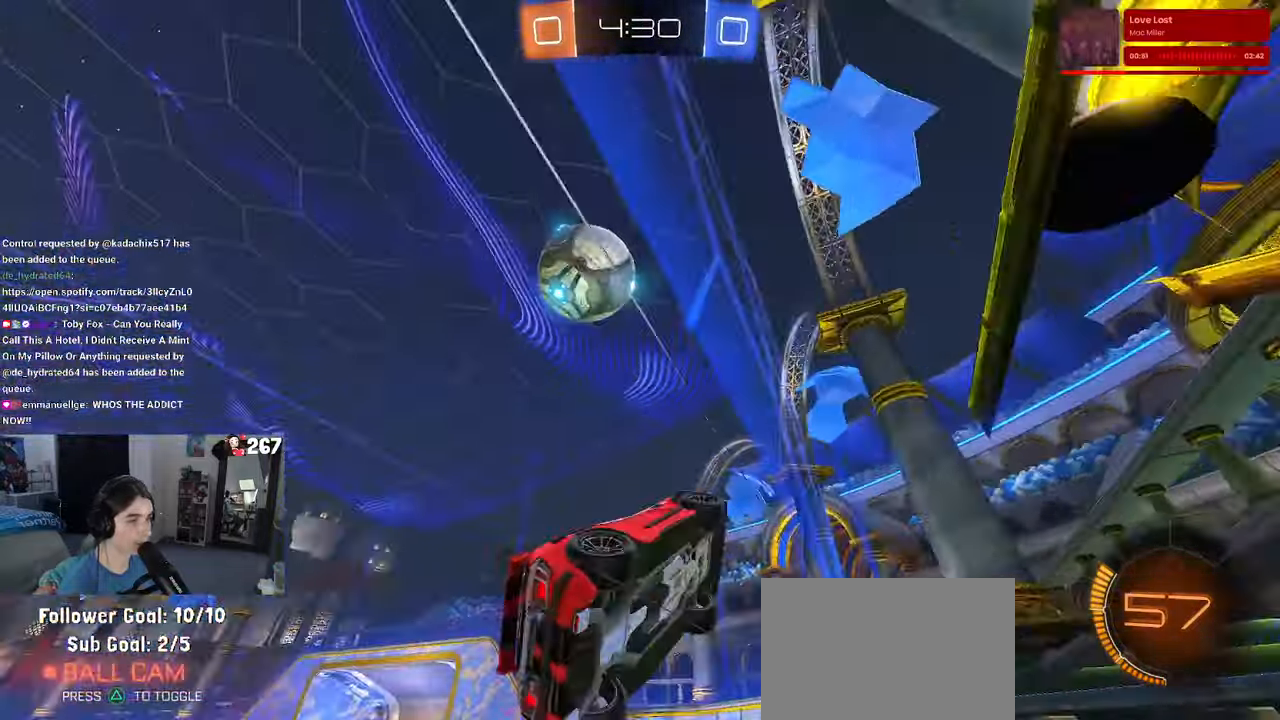
{"buttons": [], "left_stick": "center", "right_stick": "center", "events": [[33, "left_stick", "right"], [133, "L2", "down"], [233, "left_stick", "left"], [300, "L2", "up"], [367, "left_stick", "center"]]}
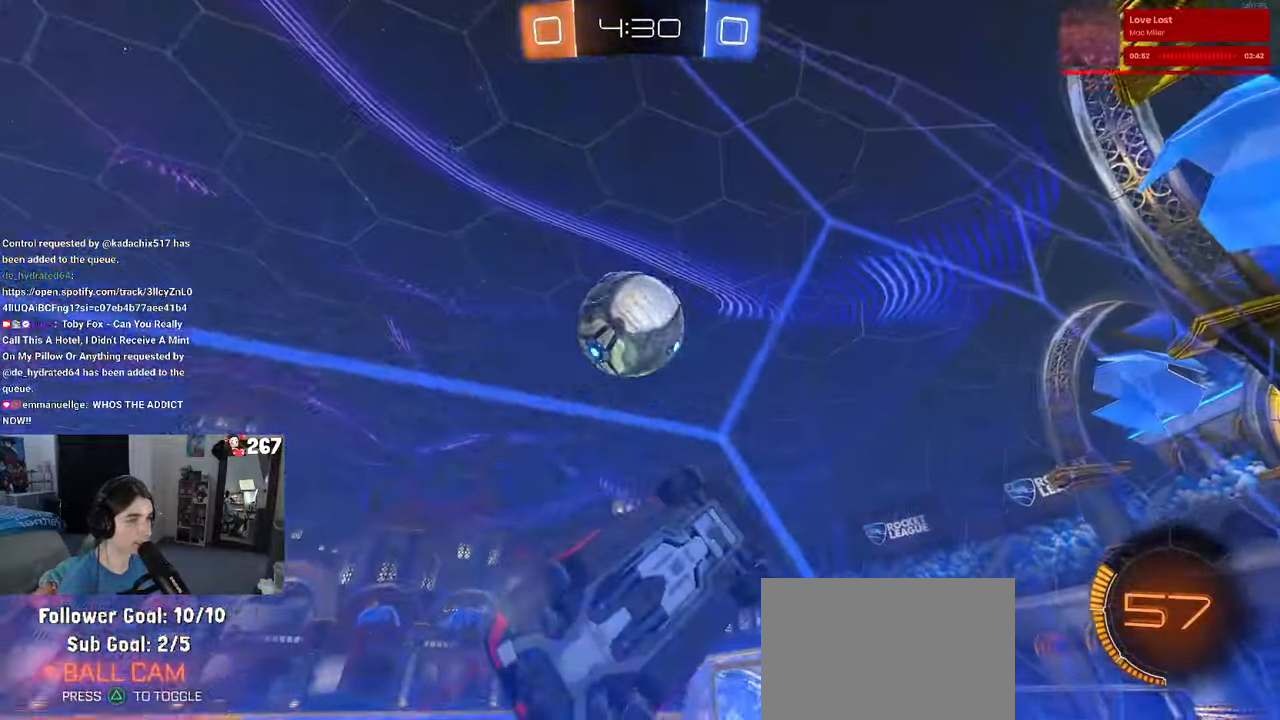
{"buttons": ["L1", "R1"], "left_stick": "up-right", "right_stick": "center", "events": [[50, "CROSS", "down"], [50, "left_stick", "down-right"], [133, "L1", "down"], [183, "CROSS", "up"], [267, "left_stick", "down"], [433, "left_stick", "center"], [483, "R1", "down"], [500, "left_stick", "up-right"]]}
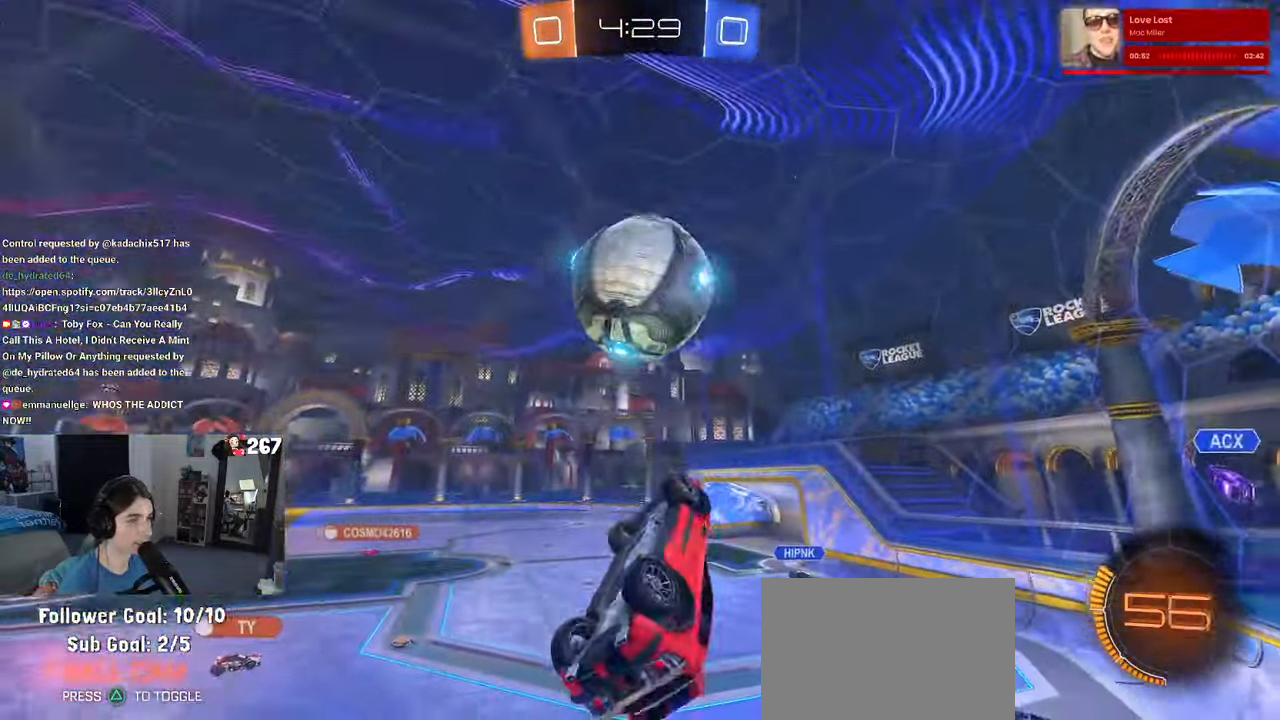
{"buttons": ["CROSS", "R1"], "left_stick": "down", "right_stick": "center", "events": [[83, "left_stick", "left"], [100, "R1", "up"], [217, "L1", "up"], [233, "left_stick", "center"], [383, "left_stick", "up-left"], [400, "R1", "down"], [433, "CROSS", "down"], [500, "left_stick", "down"]]}
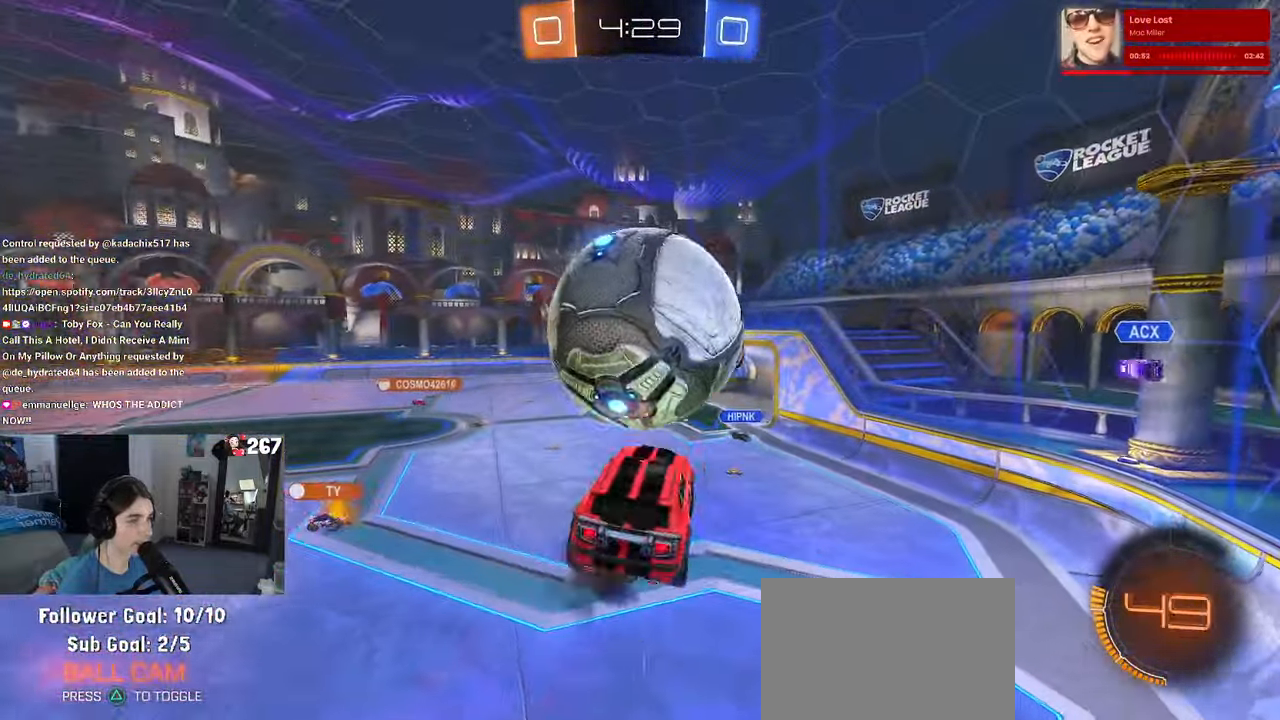
{"buttons": [], "left_stick": "up-left", "right_stick": "center", "events": [[33, "CROSS", "up"], [33, "left_stick", "down-right"], [300, "R1", "up"], [317, "left_stick", "center"], [483, "left_stick", "up-left"]]}
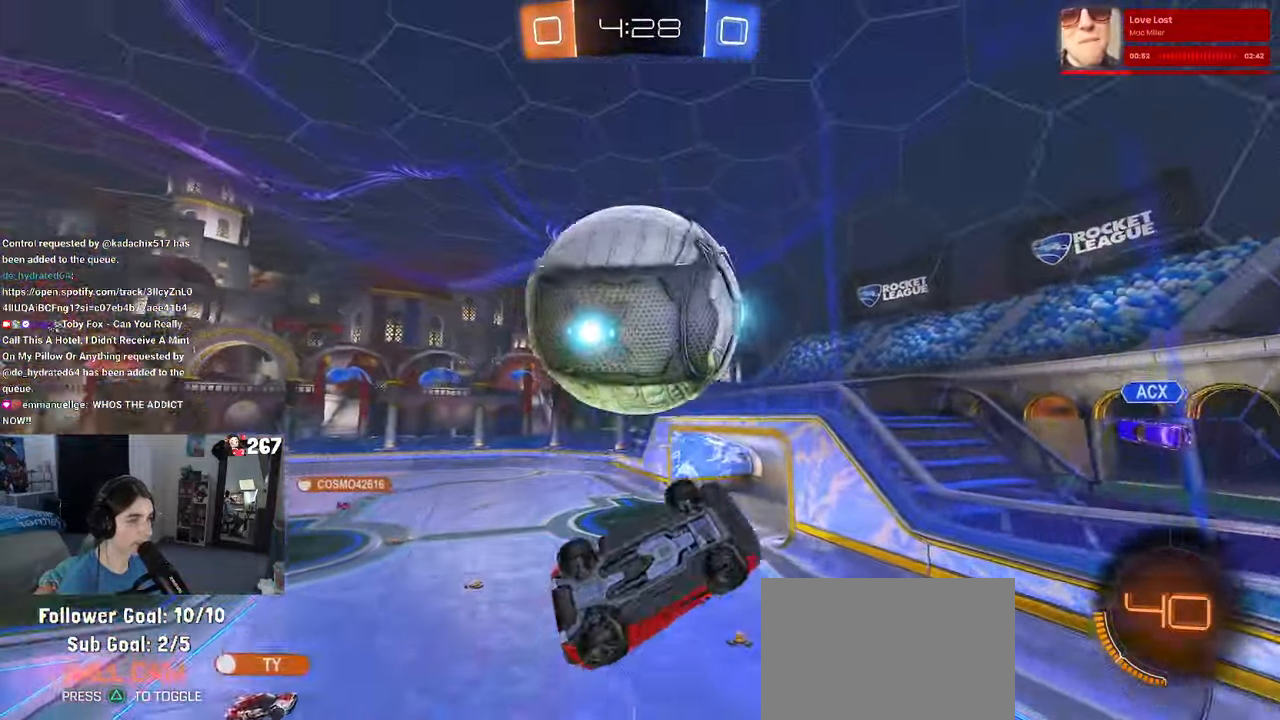
{"buttons": ["L1", "R1"], "left_stick": "left", "right_stick": "center", "events": [[50, "L1", "down"], [83, "R1", "down"], [83, "TRIANGLE", "down"], [167, "TRIANGLE", "up"], [467, "left_stick", "left"]]}
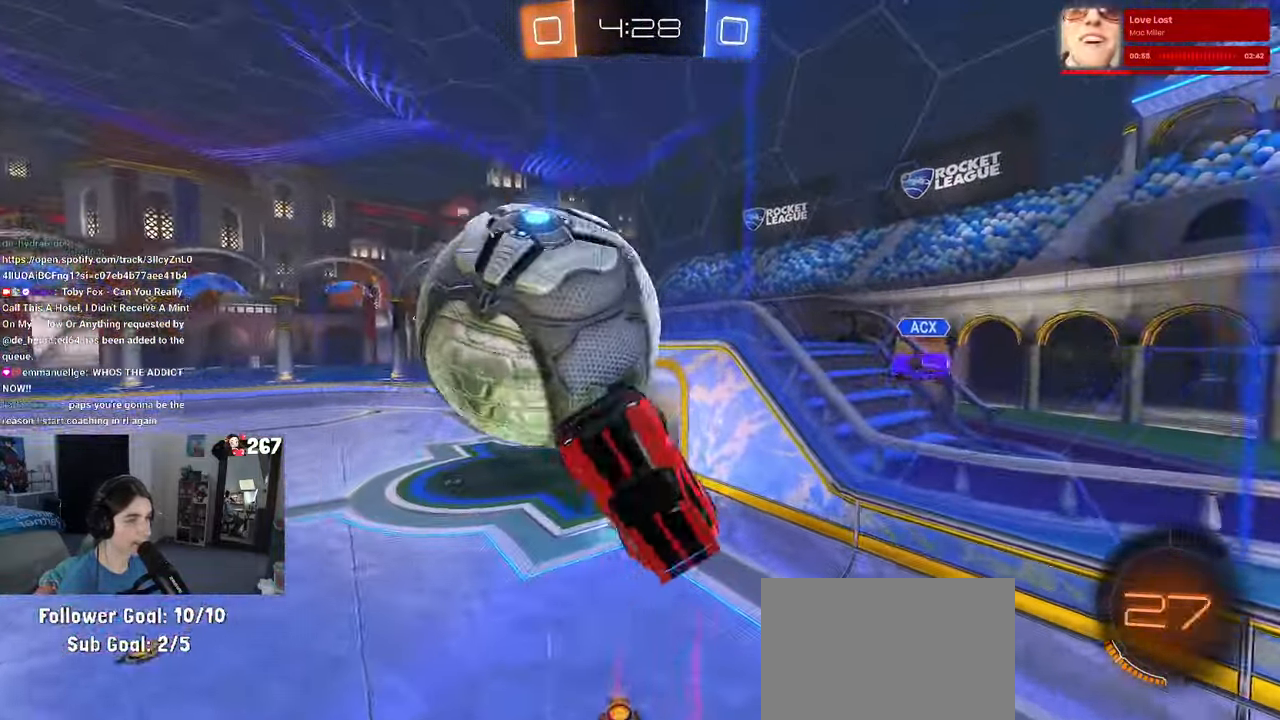
{"buttons": ["R1"], "left_stick": "down-right", "right_stick": "center", "events": [[83, "left_stick", "down-left"], [400, "left_stick", "down-right"], [417, "L1", "up"]]}
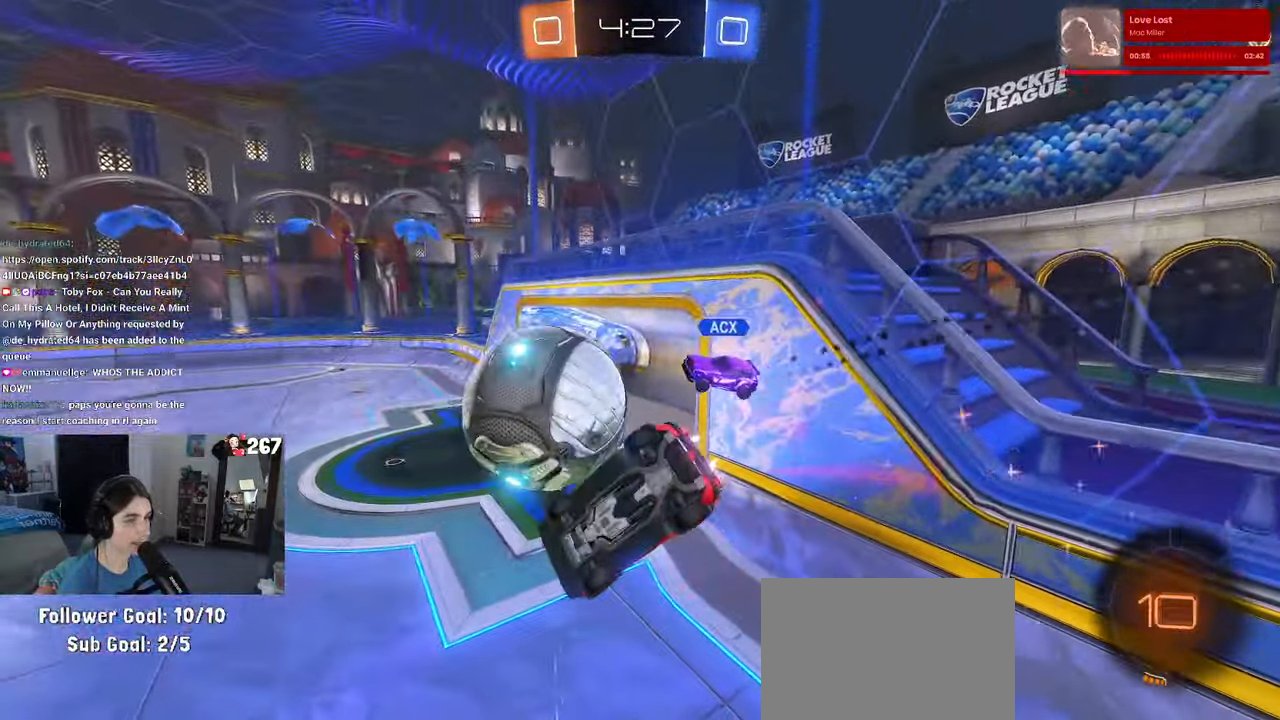
{"buttons": [], "left_stick": "center", "right_stick": "center", "events": [[100, "R1", "up"], [150, "SQUARE", "down"], [167, "left_stick", "down-left"], [317, "left_stick", "up-left"], [367, "left_stick", "up"], [384, "SQUARE", "up"], [484, "left_stick", "center"]]}
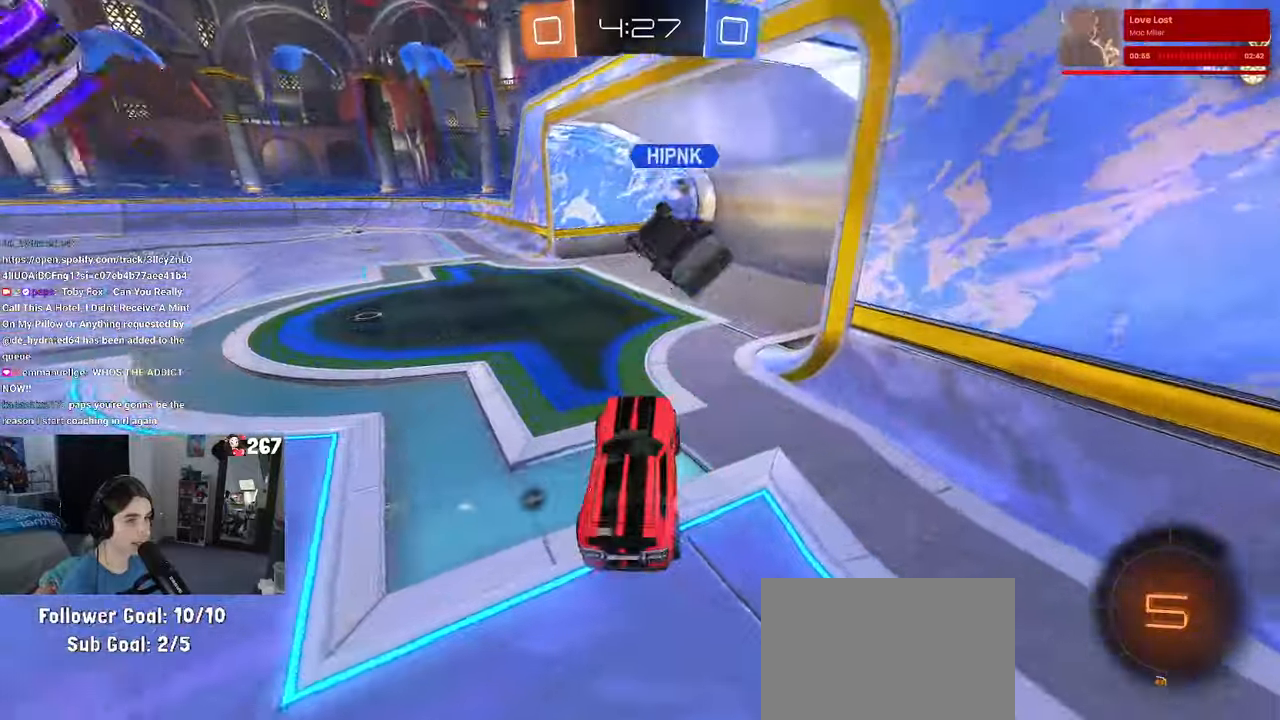
{"buttons": [], "left_stick": "right", "right_stick": "center", "events": [[50, "TRIANGLE", "down"], [167, "left_stick", "left"], [184, "TRIANGLE", "up"], [434, "left_stick", "center"], [484, "left_stick", "right"]]}
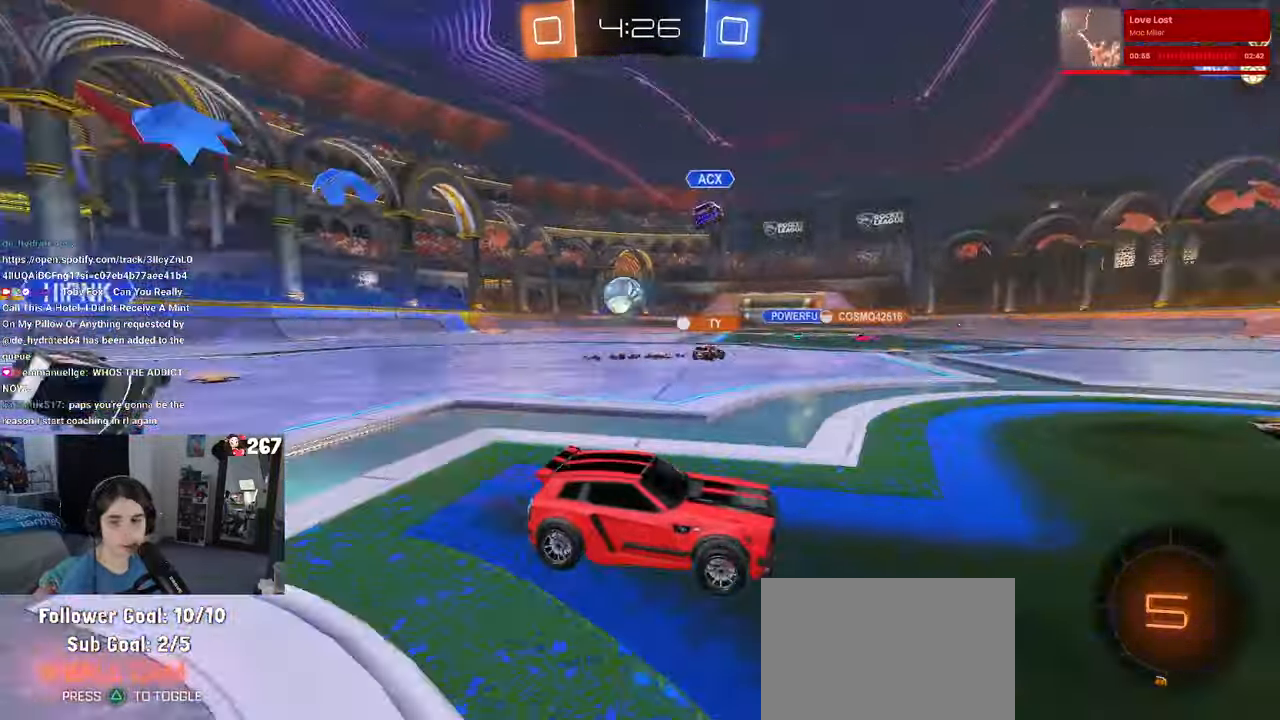
{"buttons": ["R1"], "left_stick": "down-left", "right_stick": "center", "events": [[34, "CROSS", "down"], [34, "R1", "down"], [67, "left_stick", "up-left"], [117, "CROSS", "up"], [167, "CROSS", "down"], [250, "left_stick", "down-left"], [267, "CROSS", "up"], [300, "TRIANGLE", "down"], [434, "TRIANGLE", "up"]]}
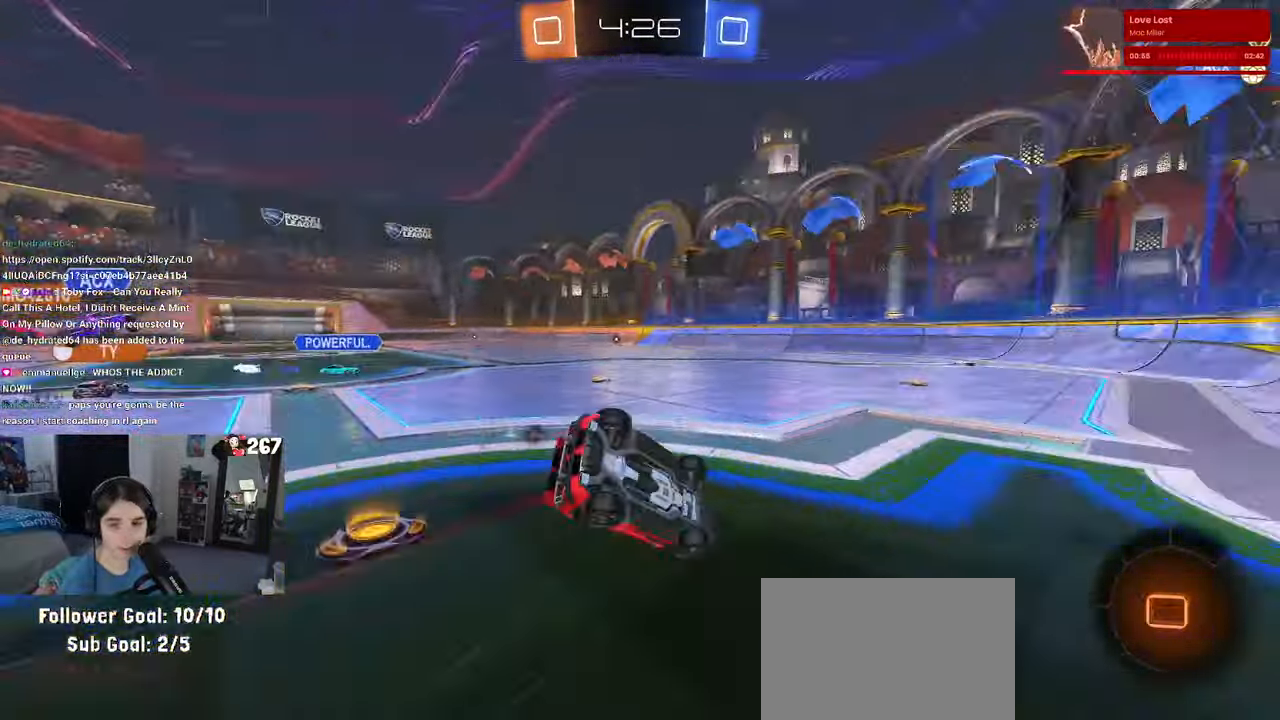
{"buttons": ["SQUARE", "R1"], "left_stick": "down-left", "right_stick": "center", "events": [[150, "SQUARE", "down"]]}
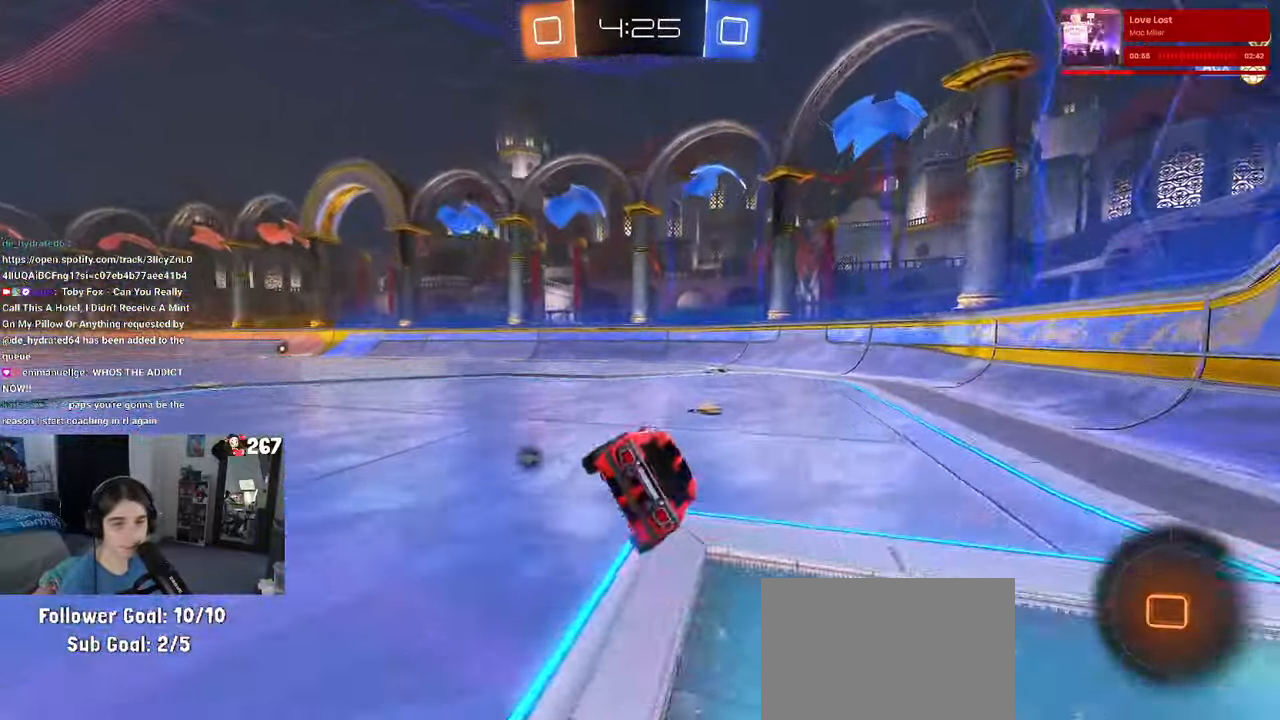
{"buttons": ["TRIANGLE", "R1"], "left_stick": "left", "right_stick": "center", "events": [[50, "SQUARE", "up"], [50, "left_stick", "down-right"], [267, "left_stick", "center"], [467, "left_stick", "left"], [500, "TRIANGLE", "down"]]}
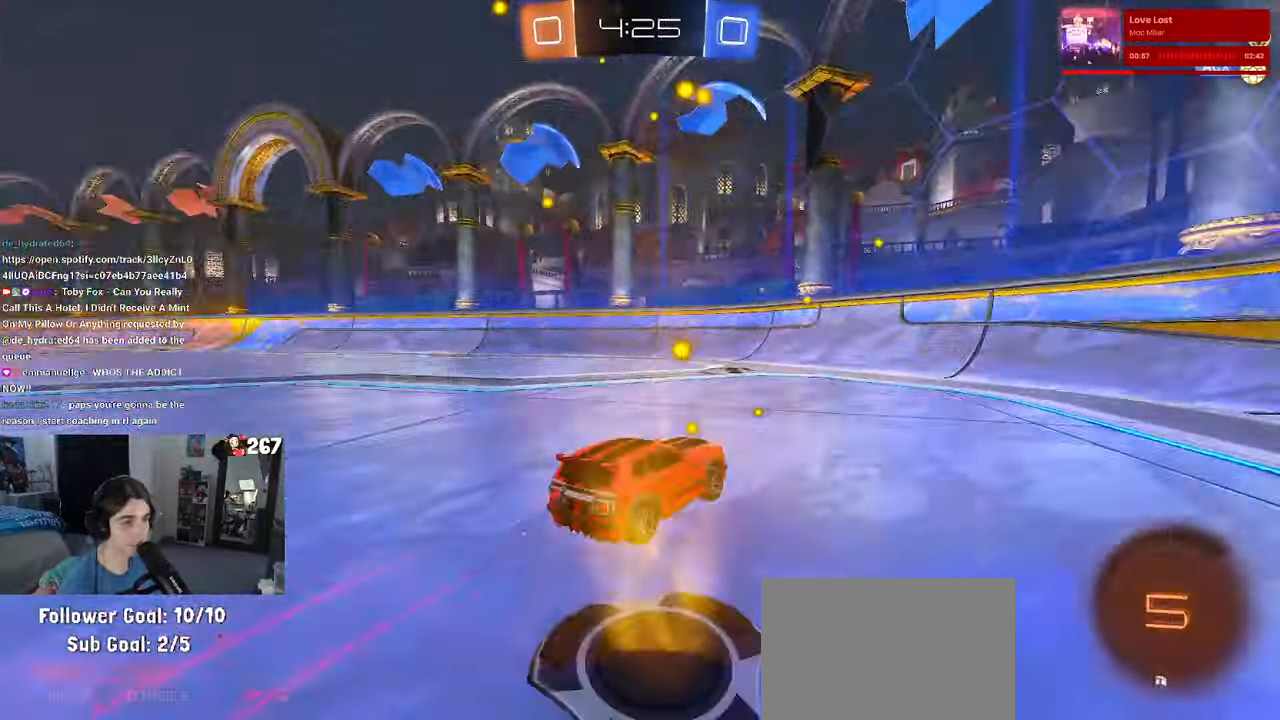
{"buttons": ["R1"], "left_stick": "left", "right_stick": "center", "events": [[117, "TRIANGLE", "up"]]}
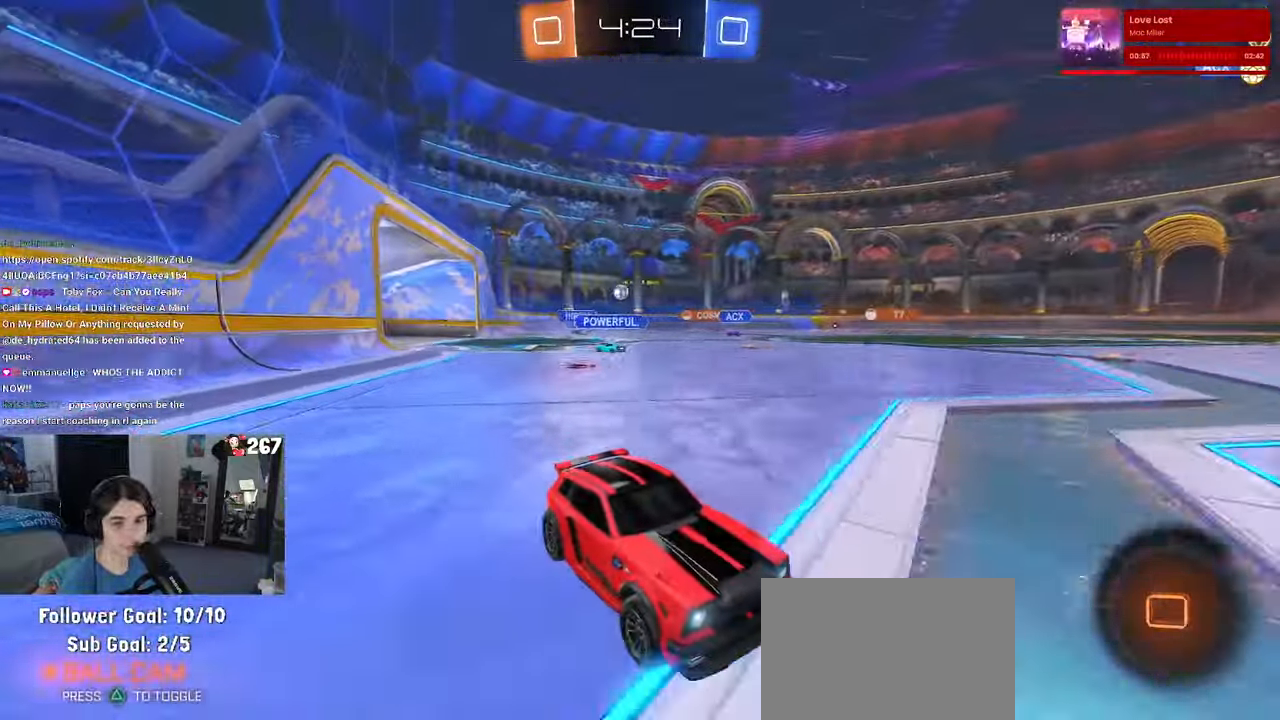
{"buttons": ["TRIANGLE"], "left_stick": "center", "right_stick": "center", "events": [[84, "TRIANGLE", "down"], [217, "TRIANGLE", "up"], [400, "R1", "up"], [417, "TRIANGLE", "down"], [417, "left_stick", "center"]]}
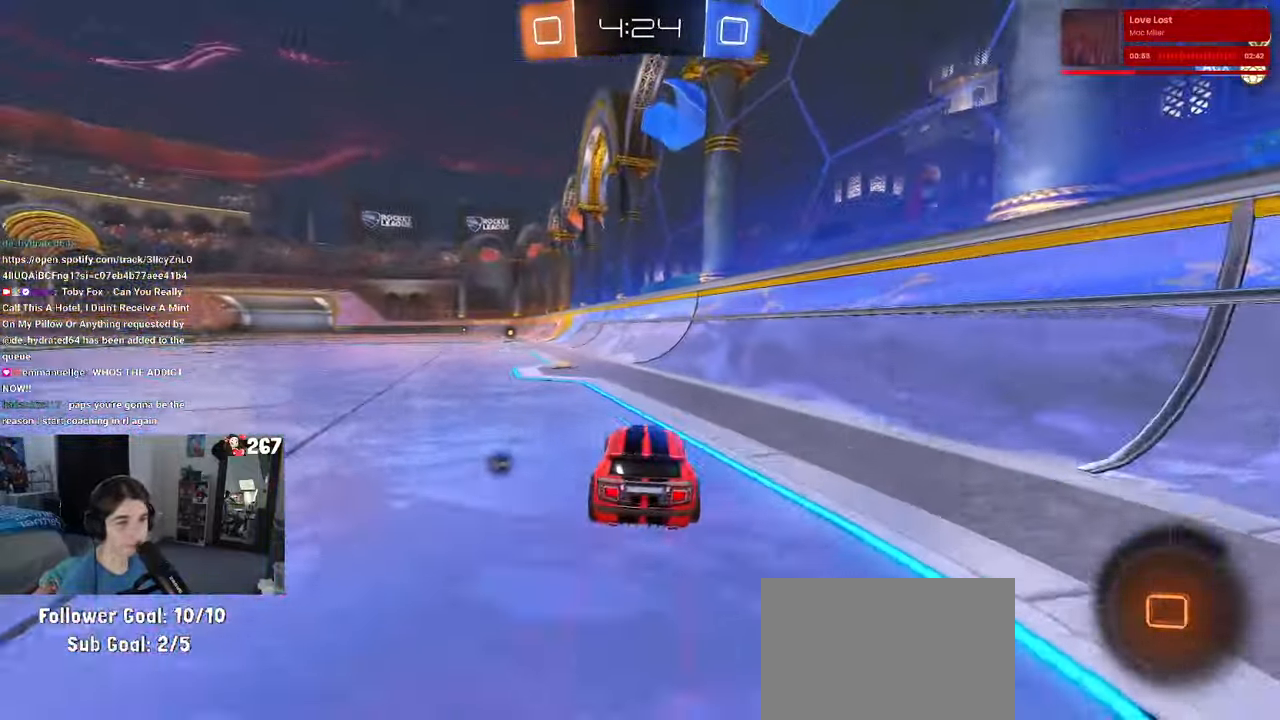
{"buttons": ["TRIANGLE"], "left_stick": "down-left", "right_stick": "center", "events": [[34, "CROSS", "down"], [34, "TRIANGLE", "up"], [50, "left_stick", "up-left"], [100, "CROSS", "up"], [150, "CROSS", "down"], [217, "left_stick", "down-left"], [267, "left_stick", "down"], [284, "CROSS", "up"], [300, "TRIANGLE", "down"], [417, "left_stick", "down-left"]]}
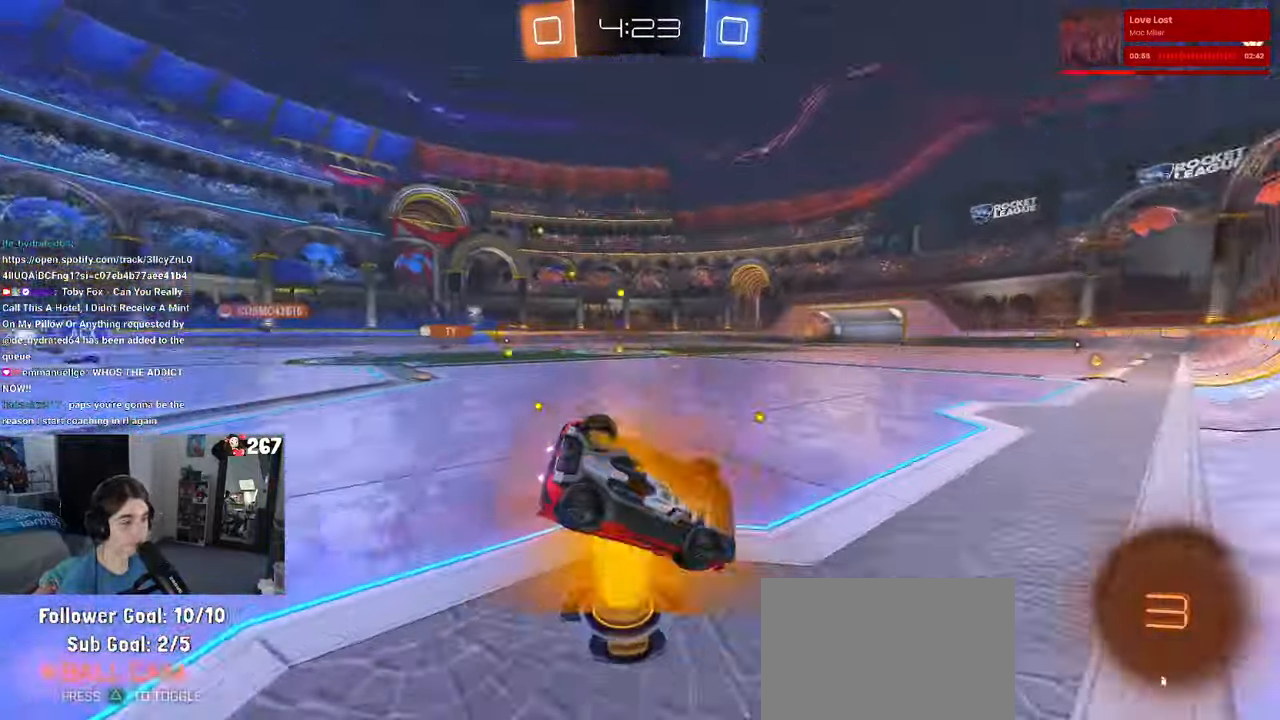
{"buttons": ["R1"], "left_stick": "center", "right_stick": "center", "events": [[67, "TRIANGLE", "up"], [167, "SQUARE", "down"], [184, "R1", "down"], [467, "SQUARE", "up"], [484, "left_stick", "center"]]}
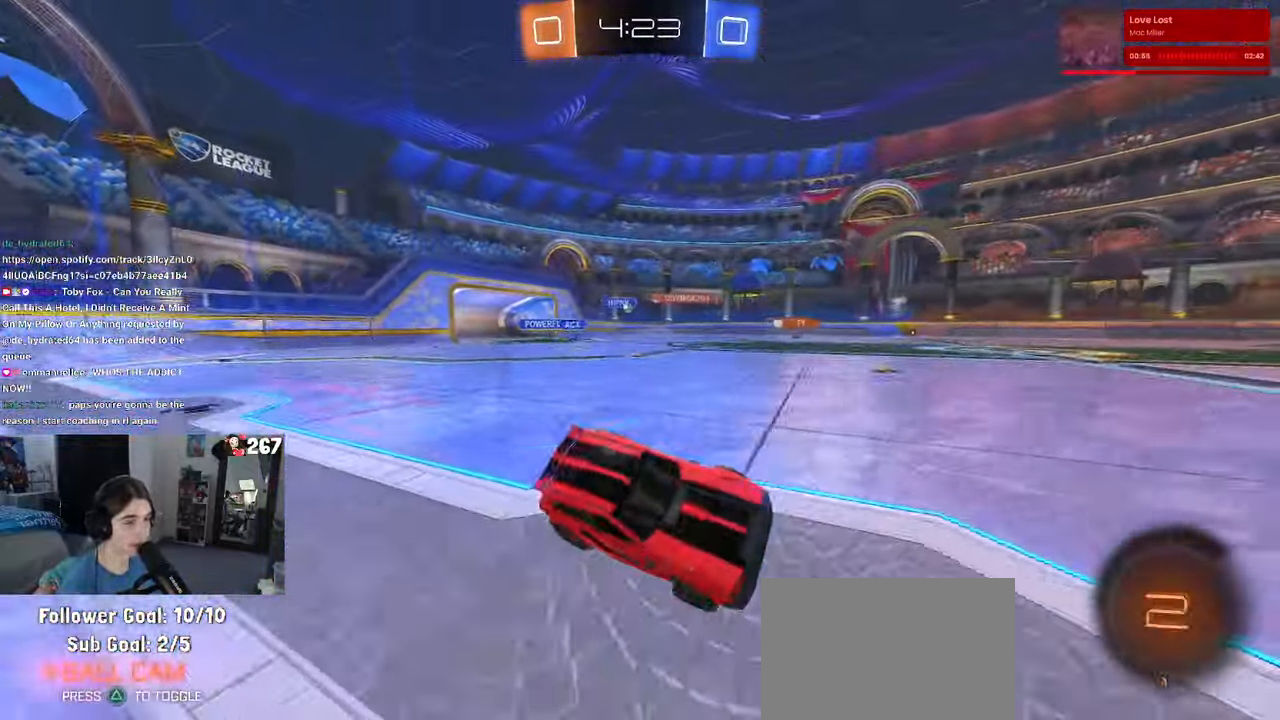
{"buttons": [], "left_stick": "center", "right_stick": "center", "events": [[34, "R1", "up"], [250, "left_stick", "left"], [334, "left_stick", "center"]]}
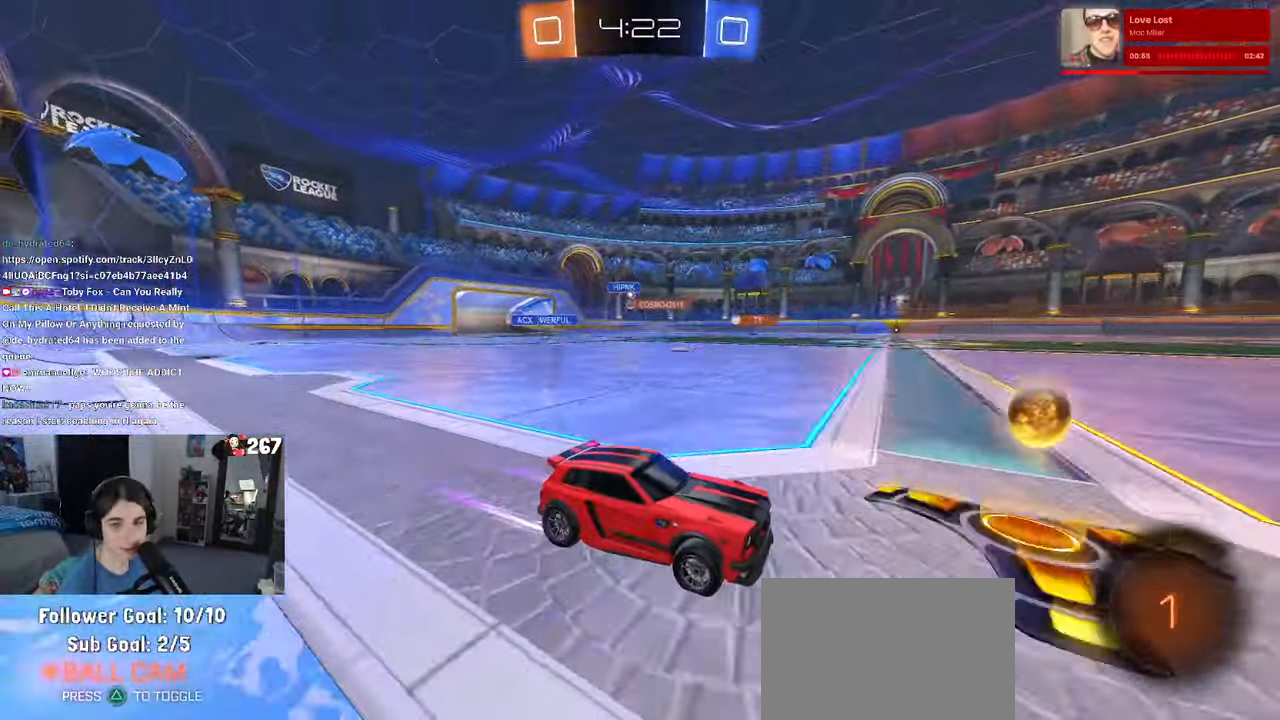
{"buttons": ["SQUARE"], "left_stick": "left", "right_stick": "center", "events": [[350, "left_stick", "left"], [466, "SQUARE", "down"]]}